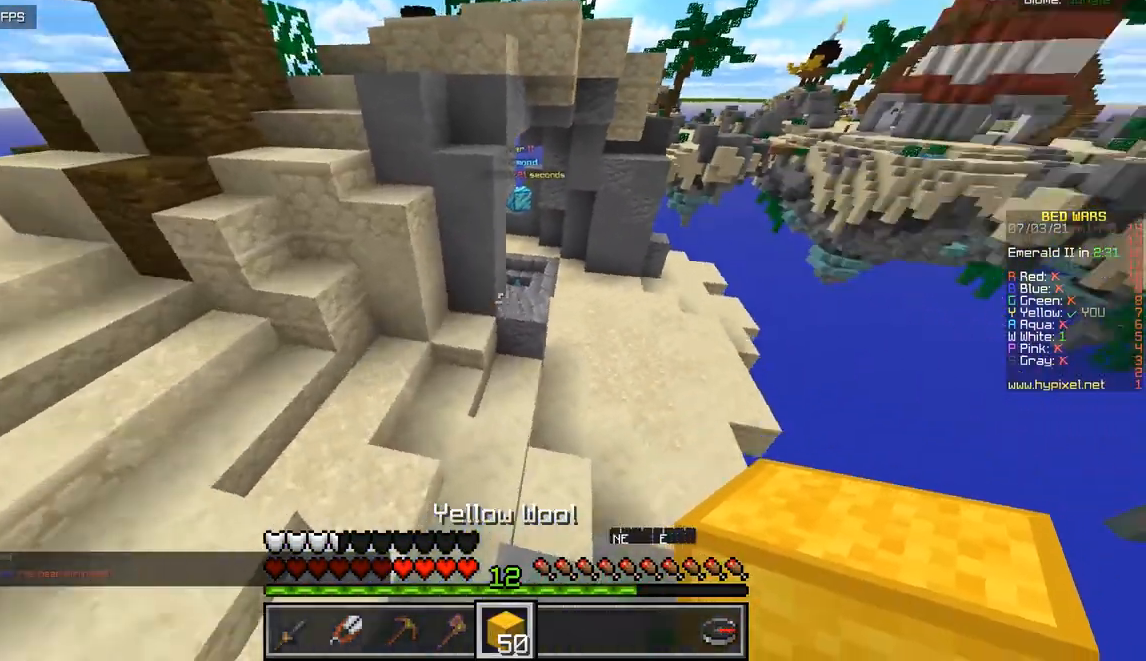
Gameplay with keyboard and mouse; each line is a JSON object with the keys and mouse buttons held at the frame after it. "events" lists presses ("down") and releases ("up") of "d", "q", "s", "z", "mouse_left" and "mouse_right" between this image and that frame as [ms after this image, input, new state], when the widget could be followed in between. "mouse_left", "mouse_right" = the "left", "right" buttons of the "mouse" list. No other keys are recorded. Fast repeated clicks can show as one long hold. Mouse movement is not recorded.
{"keys": ["z"], "mouse": [], "events": [[134, "d", "down"], [334, "d", "up"]]}
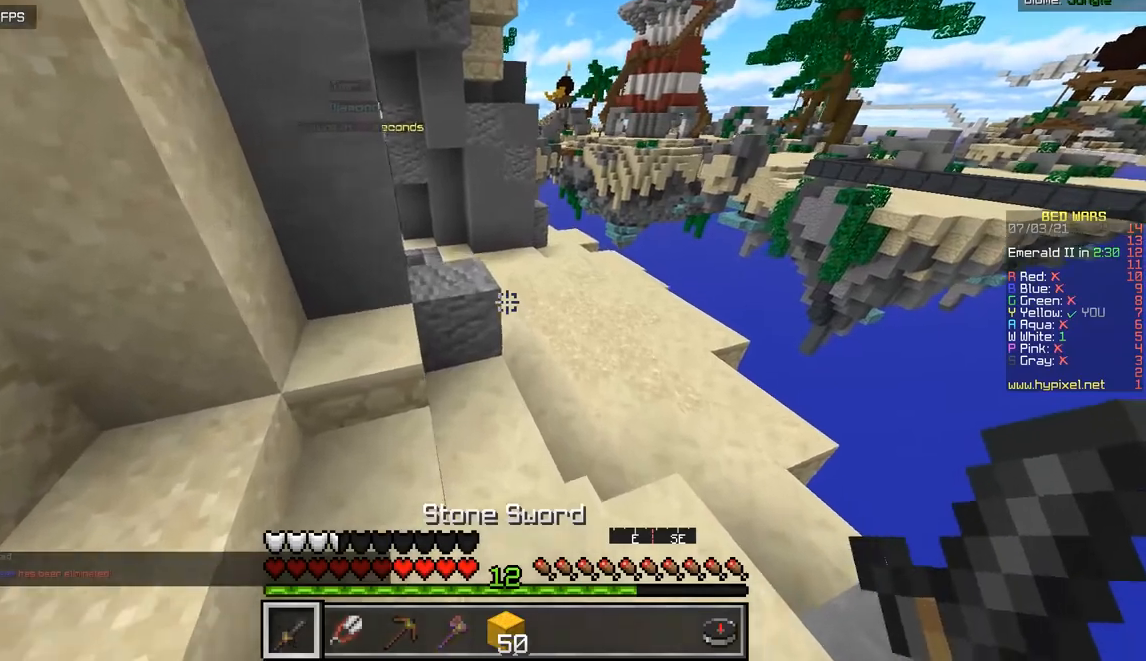
{"keys": ["d", "z"], "mouse": [], "events": [[50, "d", "down"], [233, "d", "up"], [467, "d", "down"]]}
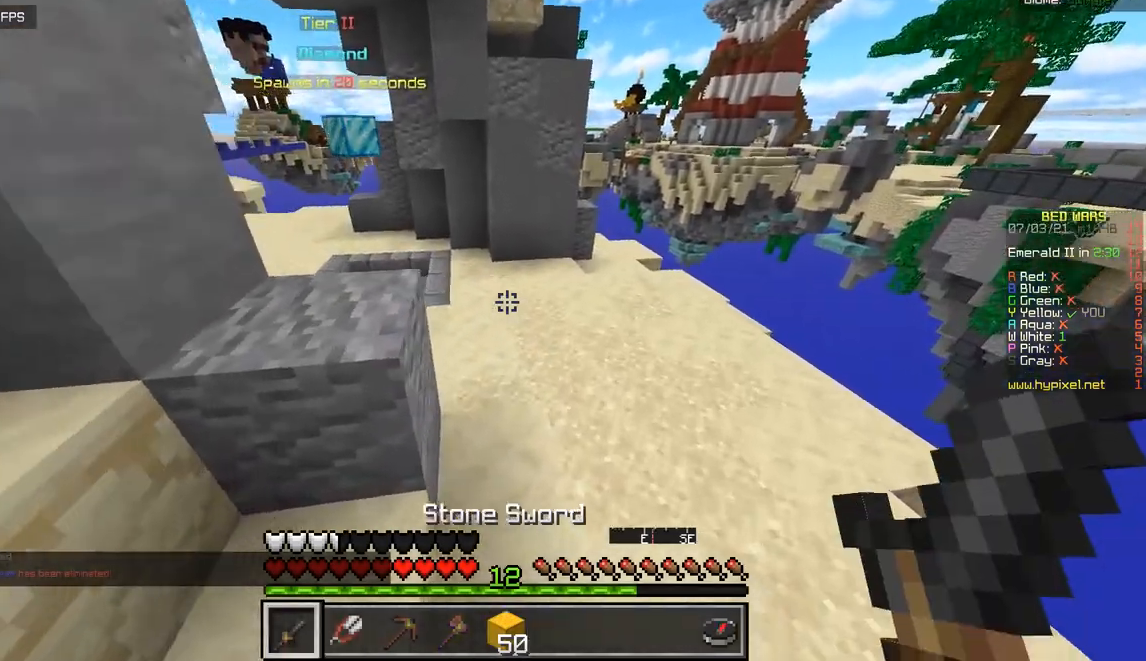
{"keys": ["z"], "mouse": [], "events": [[150, "d", "up"]]}
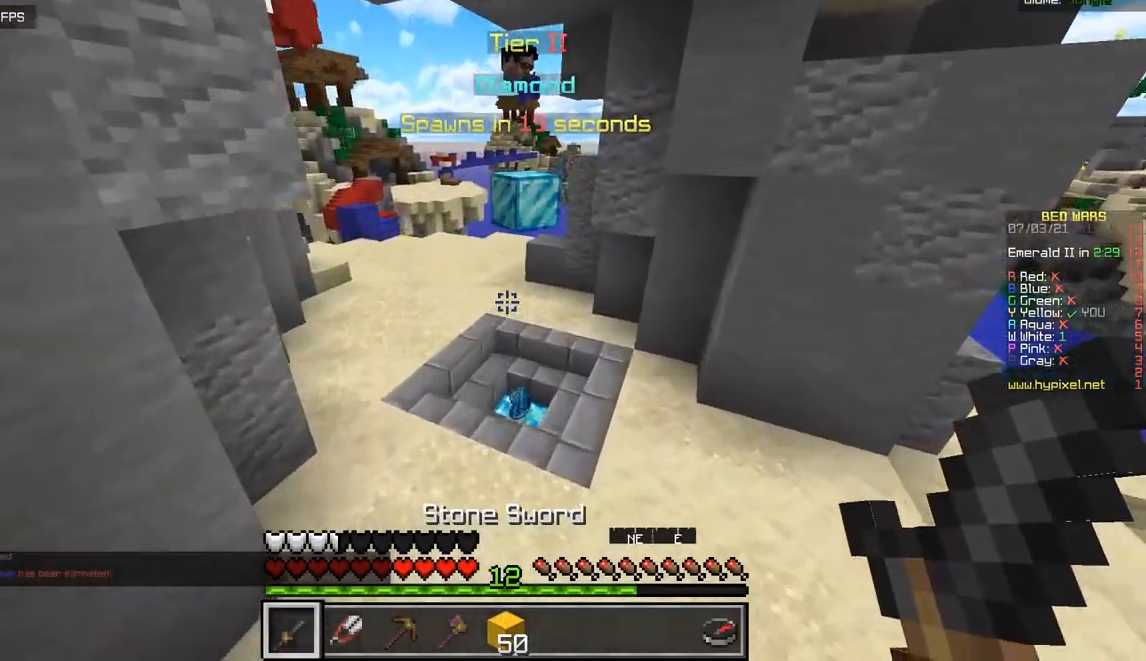
{"keys": ["q", "z"], "mouse": [], "events": [[333, "q", "down"]]}
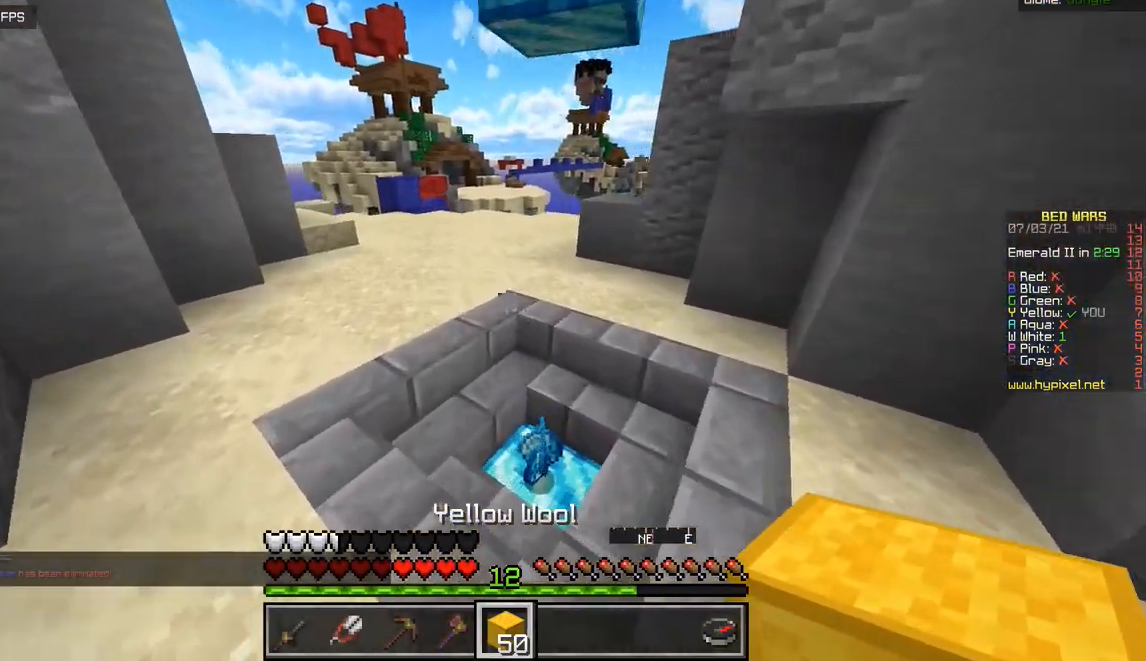
{"keys": ["z"], "mouse": [], "events": [[50, "q", "up"], [167, "d", "down"], [317, "d", "up"]]}
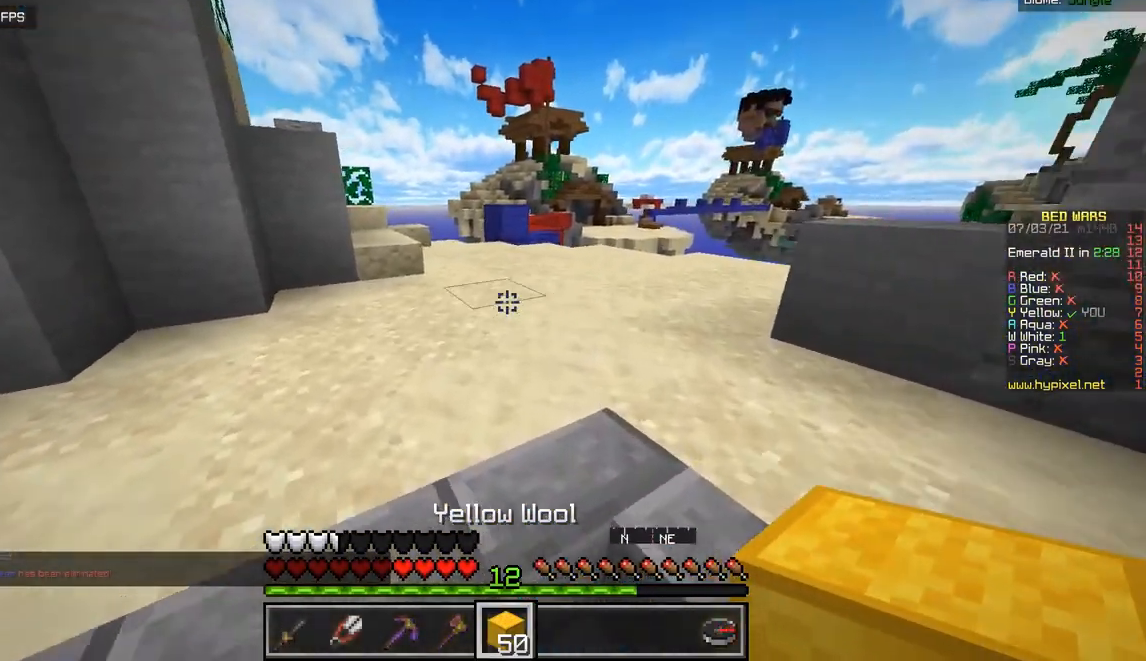
{"keys": ["z"], "mouse": [], "events": [[317, "q", "down"], [450, "q", "up"]]}
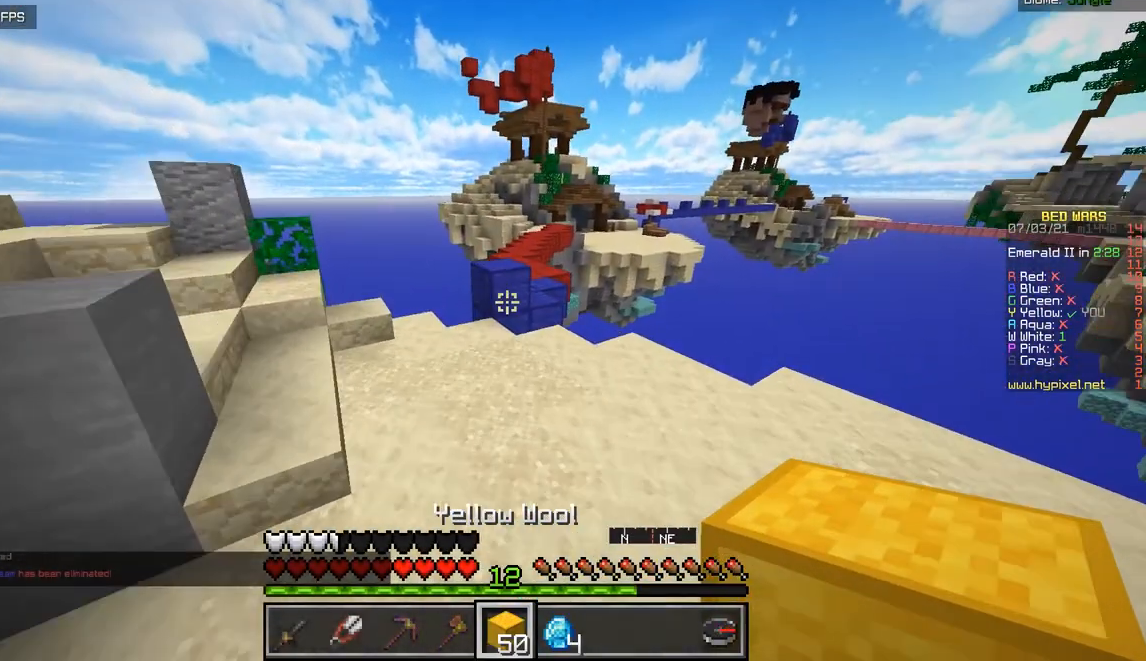
{"keys": ["z"], "mouse": [], "events": []}
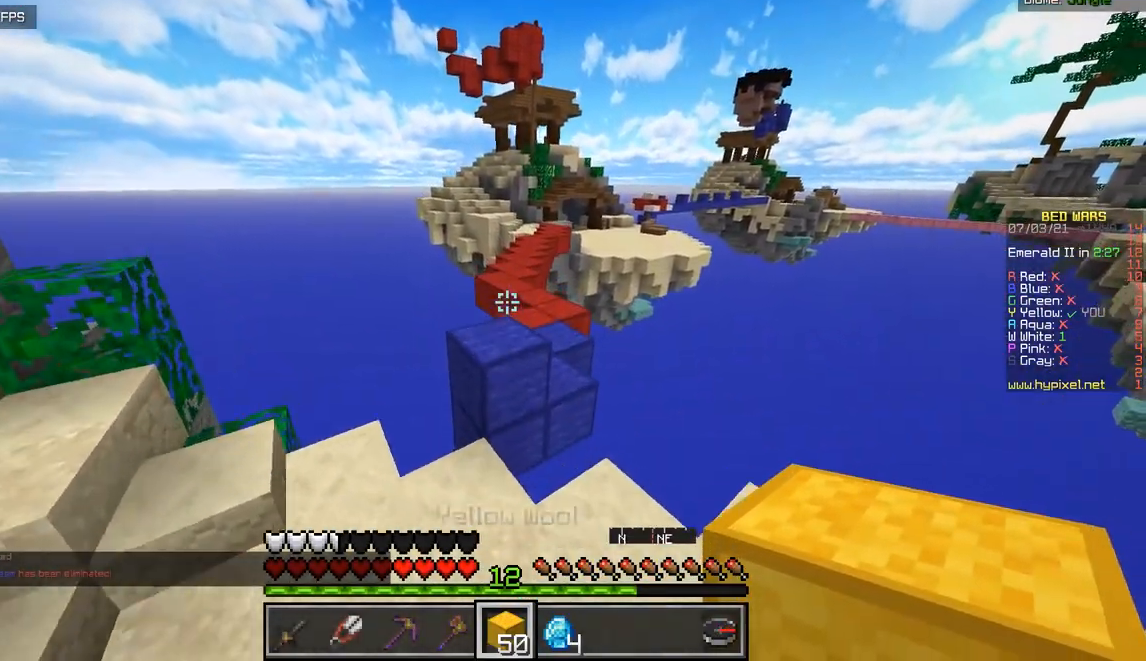
{"keys": ["q", "z"], "mouse": [], "events": [[400, "q", "down"]]}
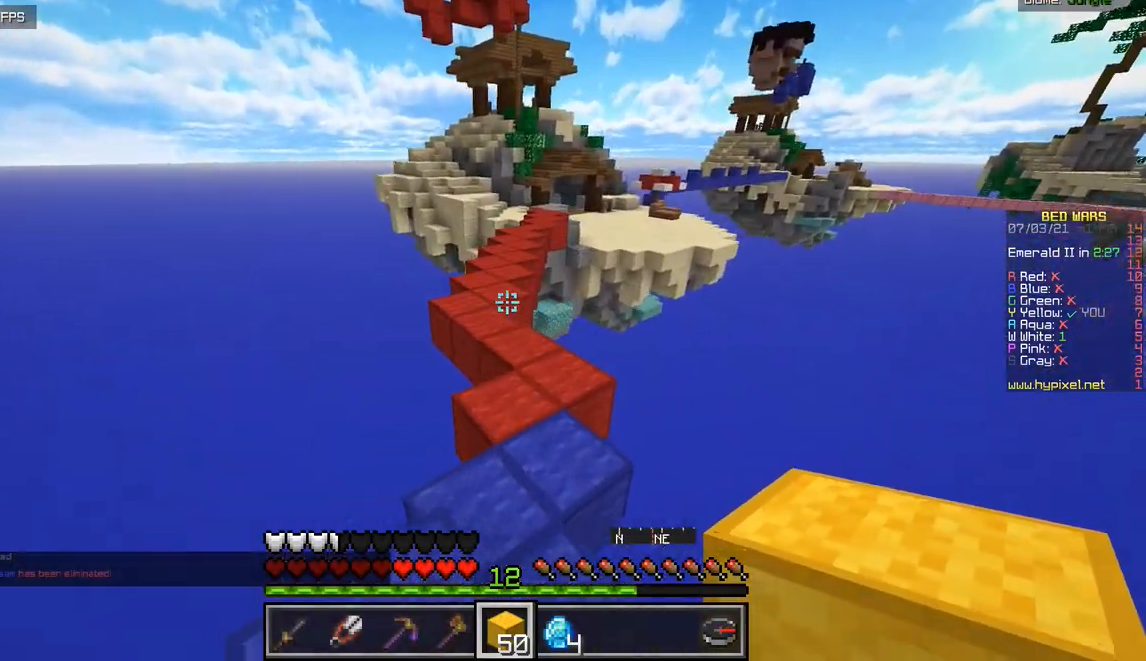
{"keys": ["d", "z"], "mouse": [], "events": [[384, "q", "up"], [467, "d", "down"]]}
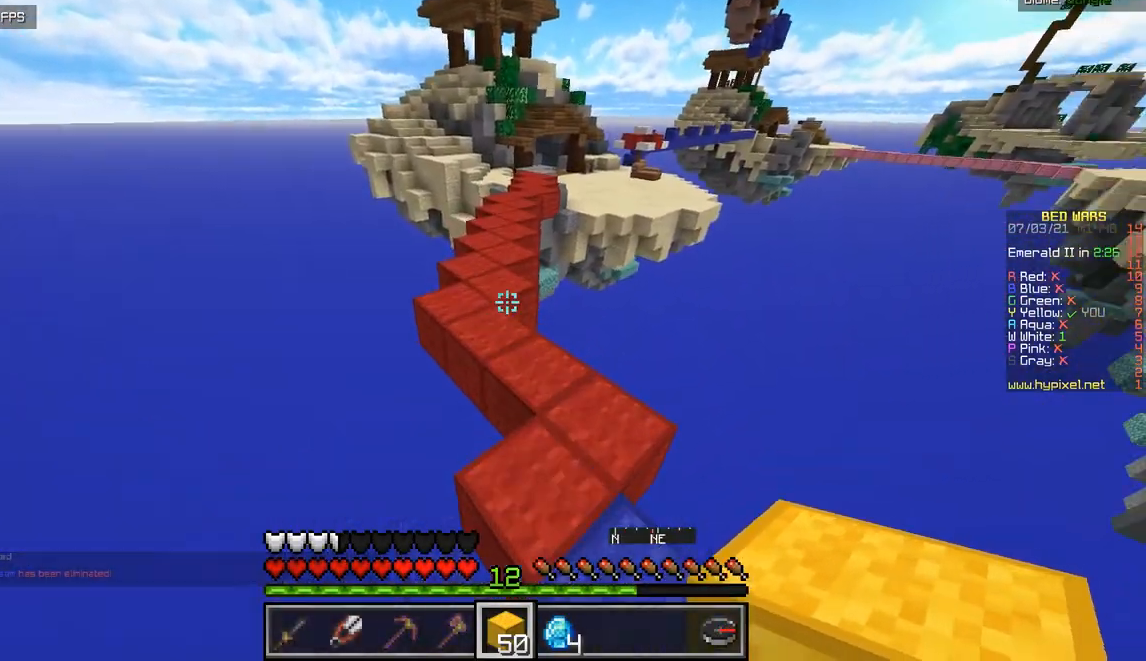
{"keys": ["z"], "mouse": [], "events": [[133, "d", "up"]]}
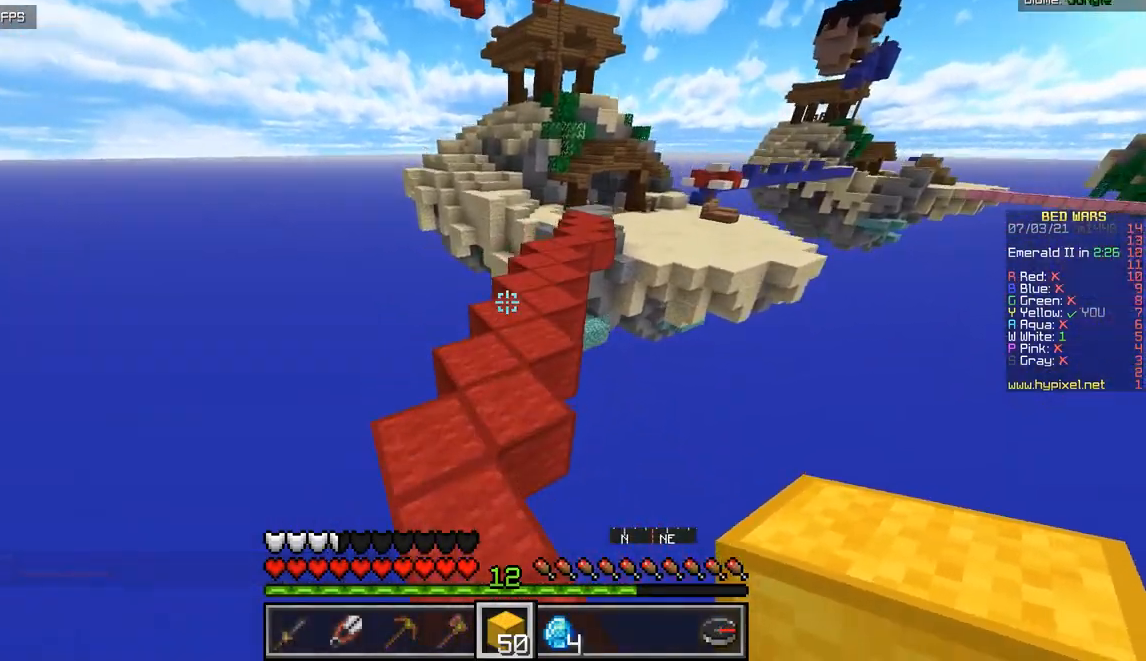
{"keys": ["z"], "mouse": ["left"], "events": [[484, "mouse_left", "down"]]}
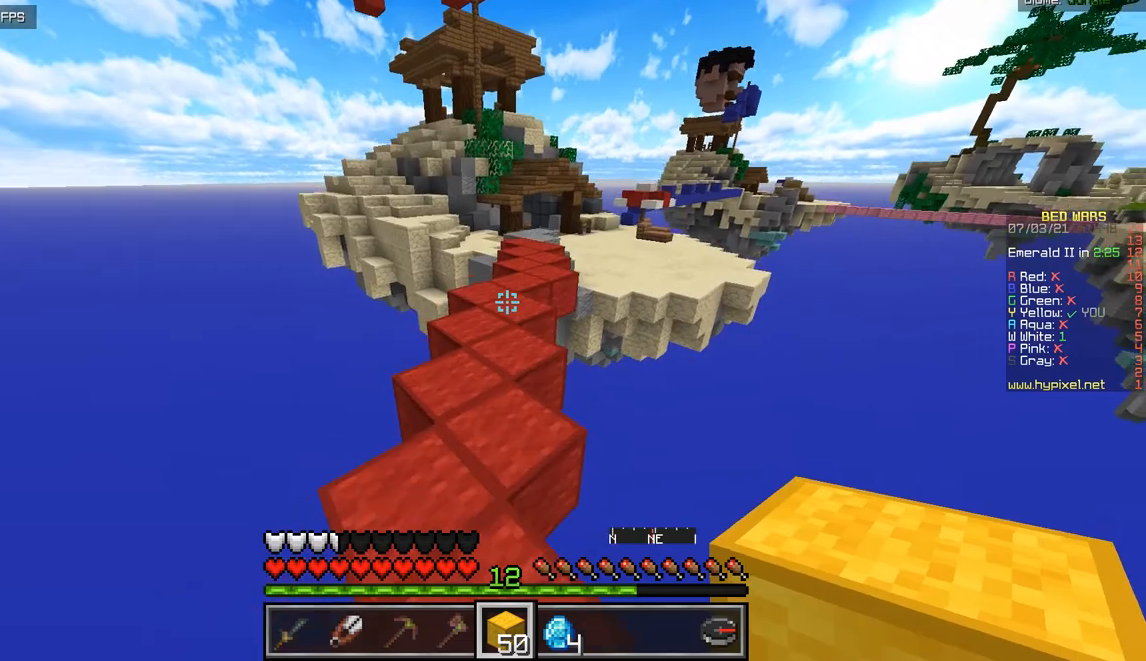
{"keys": ["z"], "mouse": [], "events": [[283, "mouse_left", "up"]]}
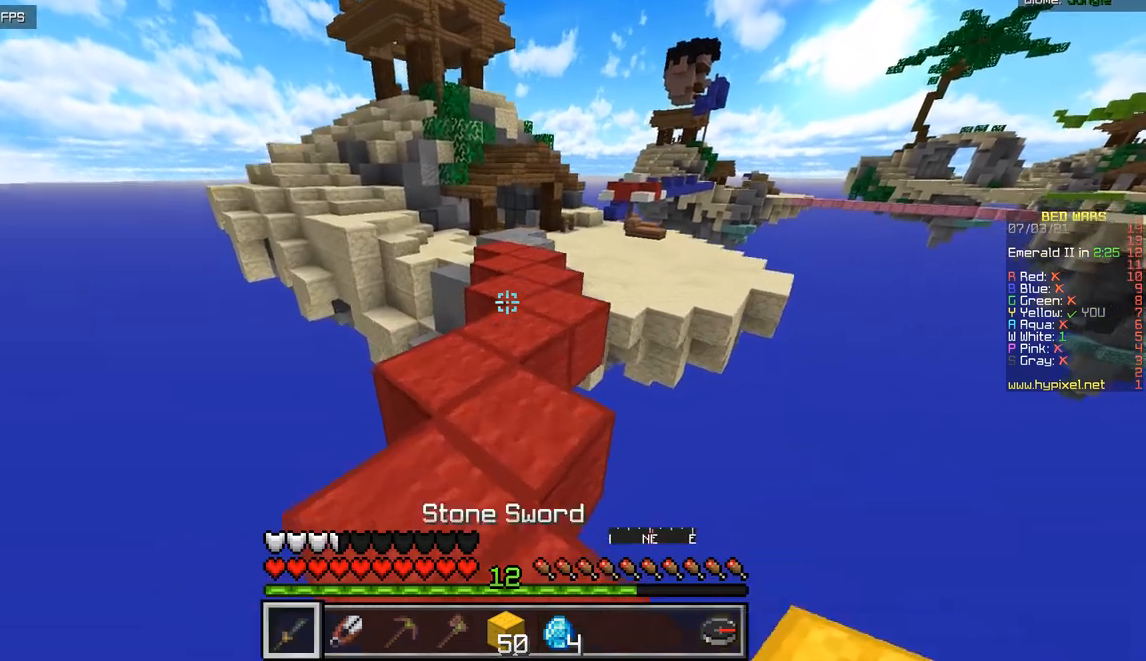
{"keys": ["z"], "mouse": [], "events": [[334, "mouse_left", "down"], [501, "mouse_left", "up"]]}
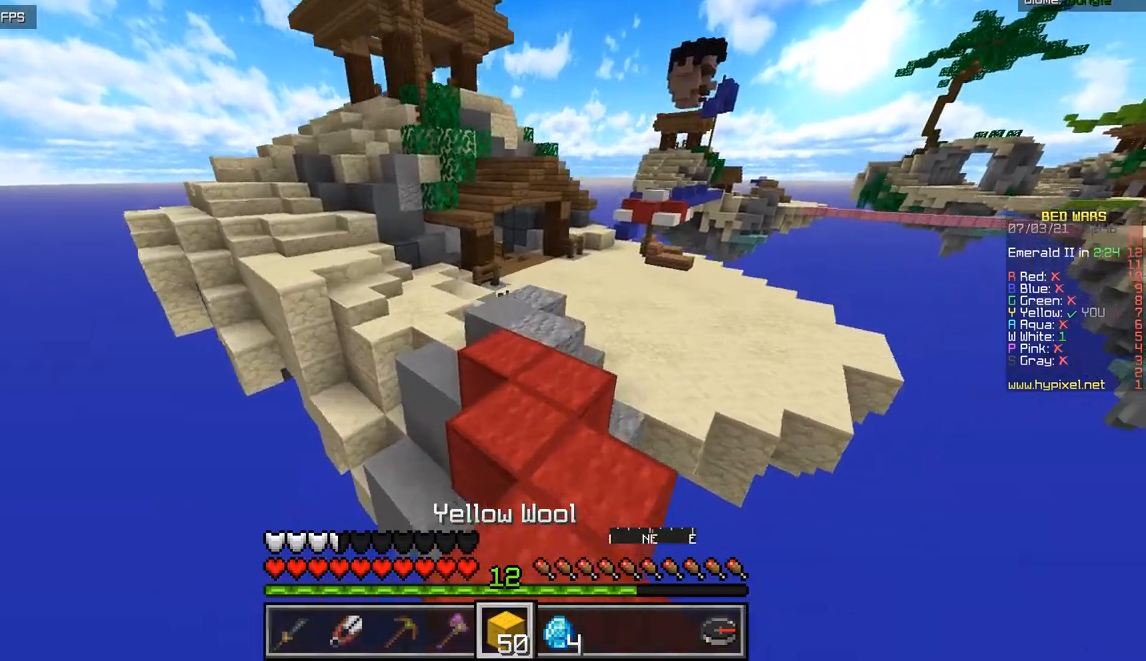
{"keys": ["z"], "mouse": [], "events": []}
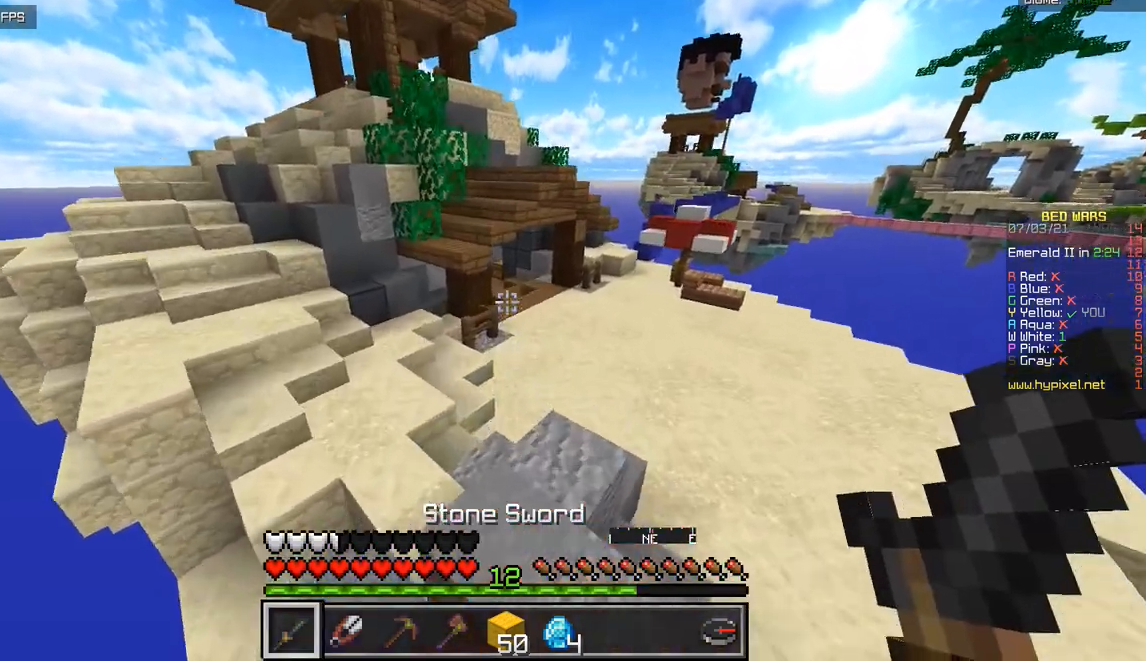
{"keys": ["z"], "mouse": [], "events": []}
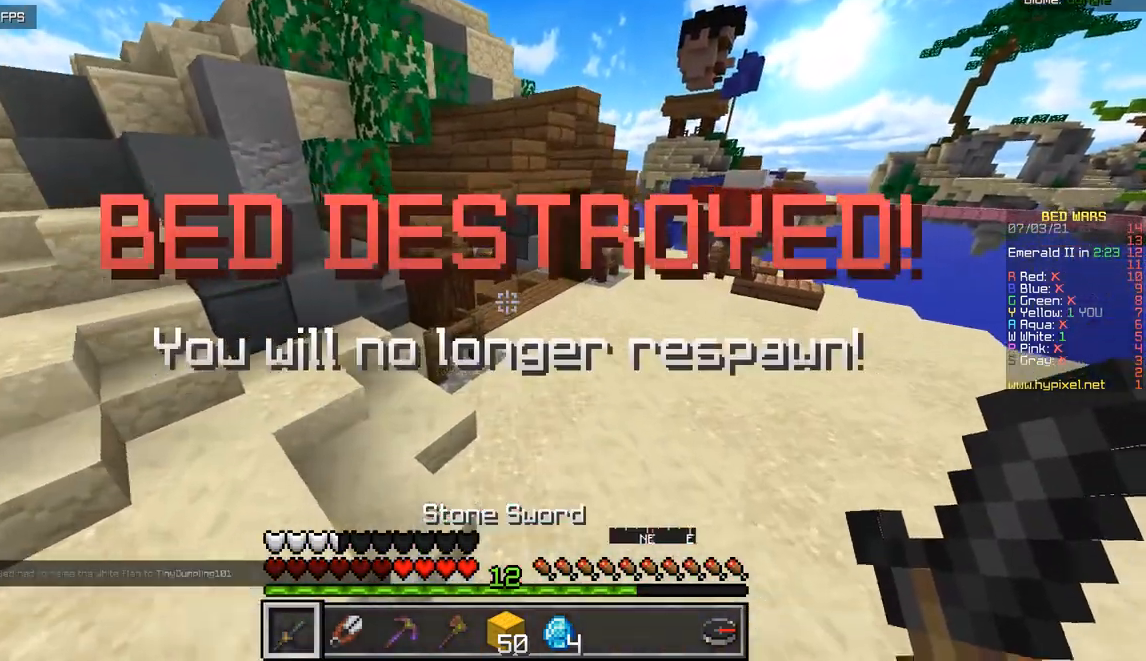
{"keys": ["z"], "mouse": [], "events": [[150, "d", "down"], [300, "d", "up"]]}
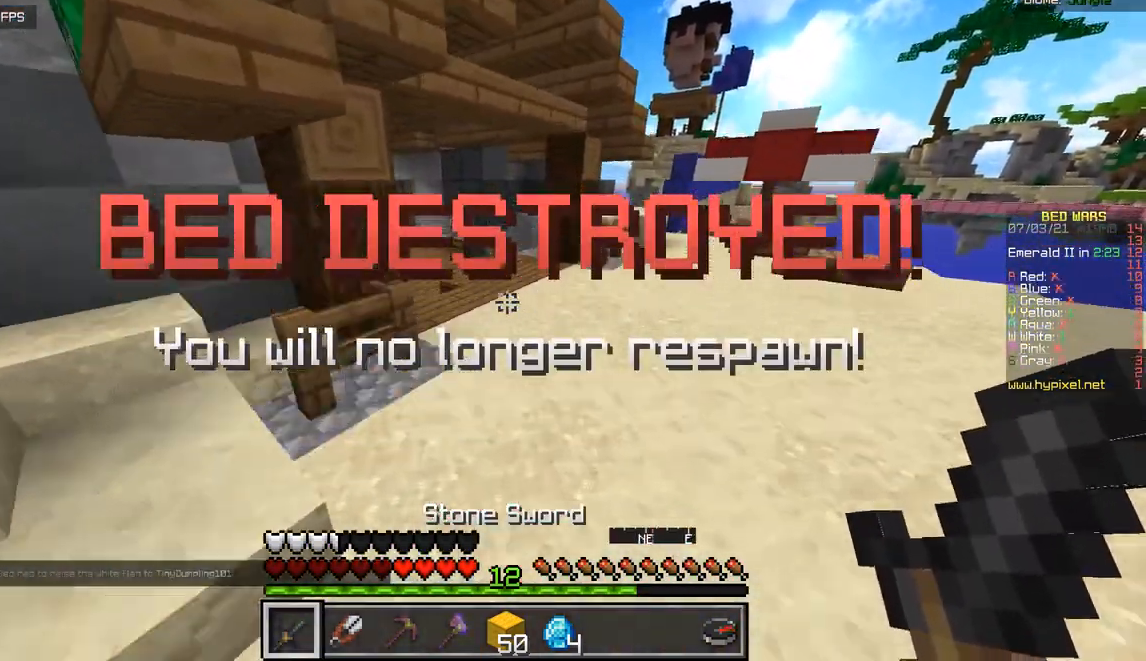
{"keys": ["q", "z"], "mouse": [], "events": [[468, "q", "down"]]}
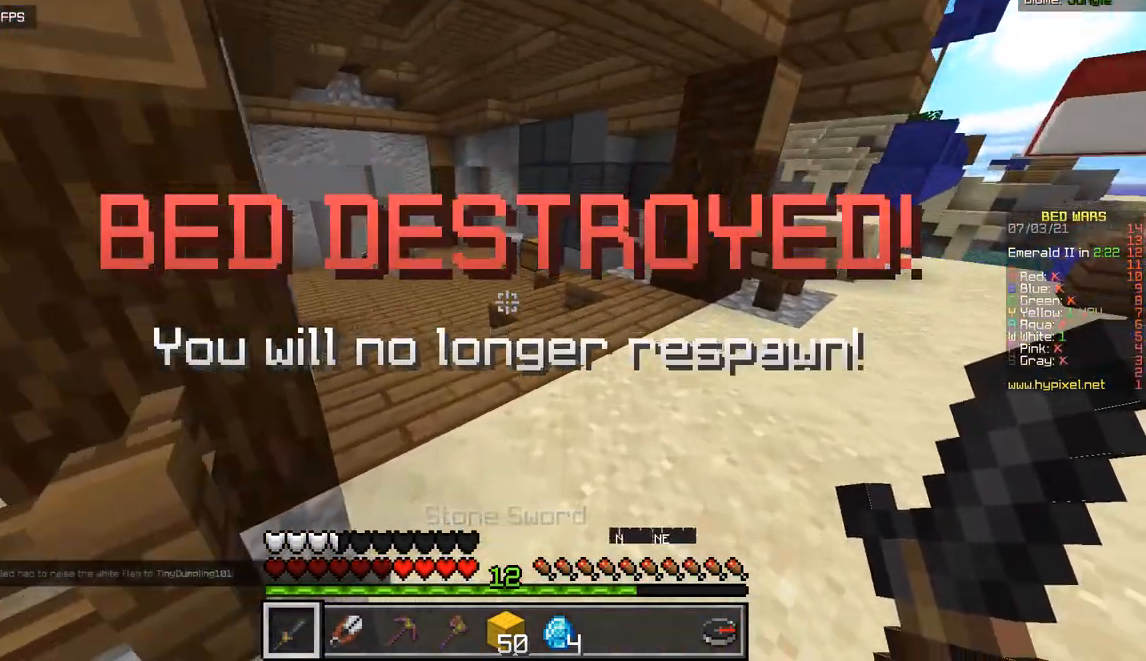
{"keys": ["z"], "mouse": [], "events": [[67, "q", "up"]]}
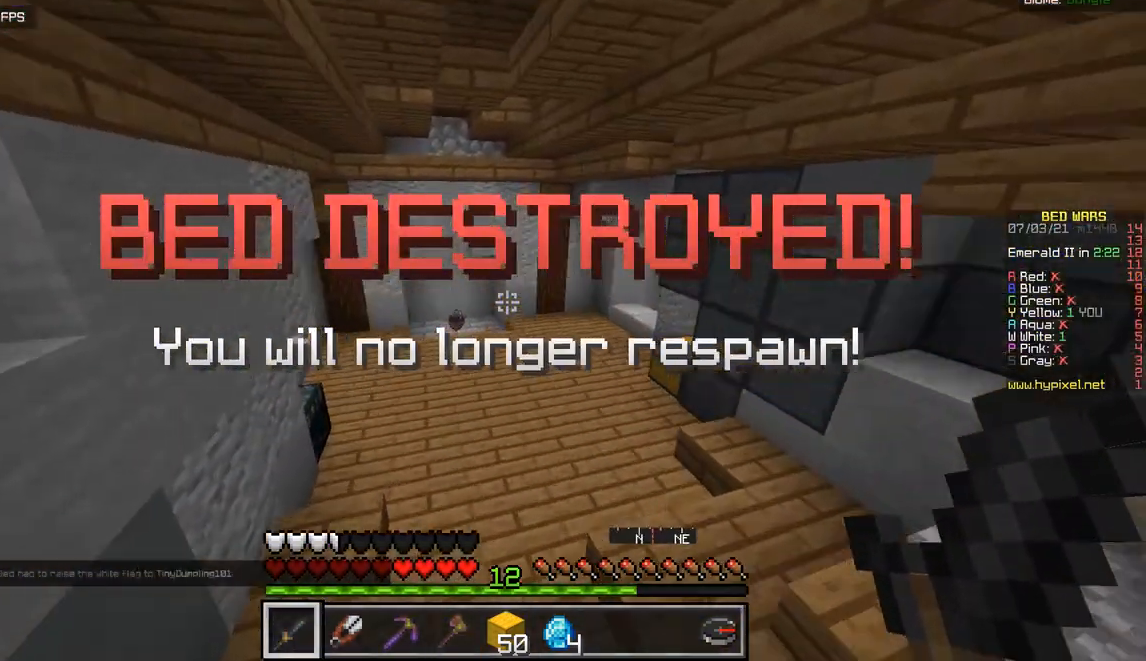
{"keys": ["z"], "mouse": [], "events": []}
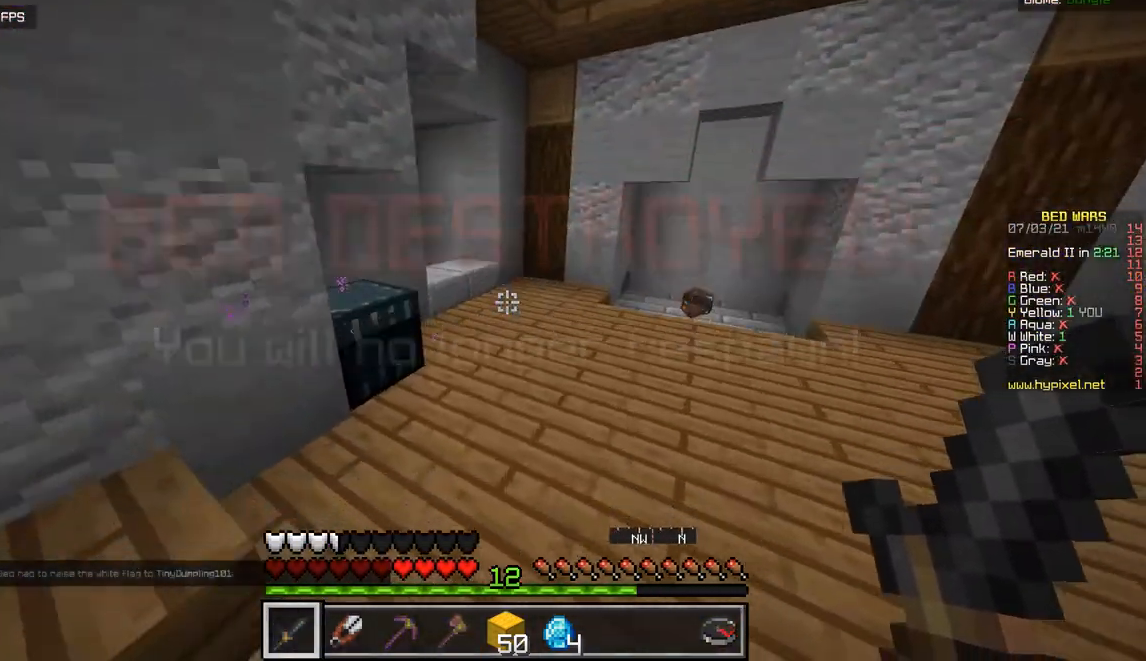
{"keys": ["z"], "mouse": [], "events": []}
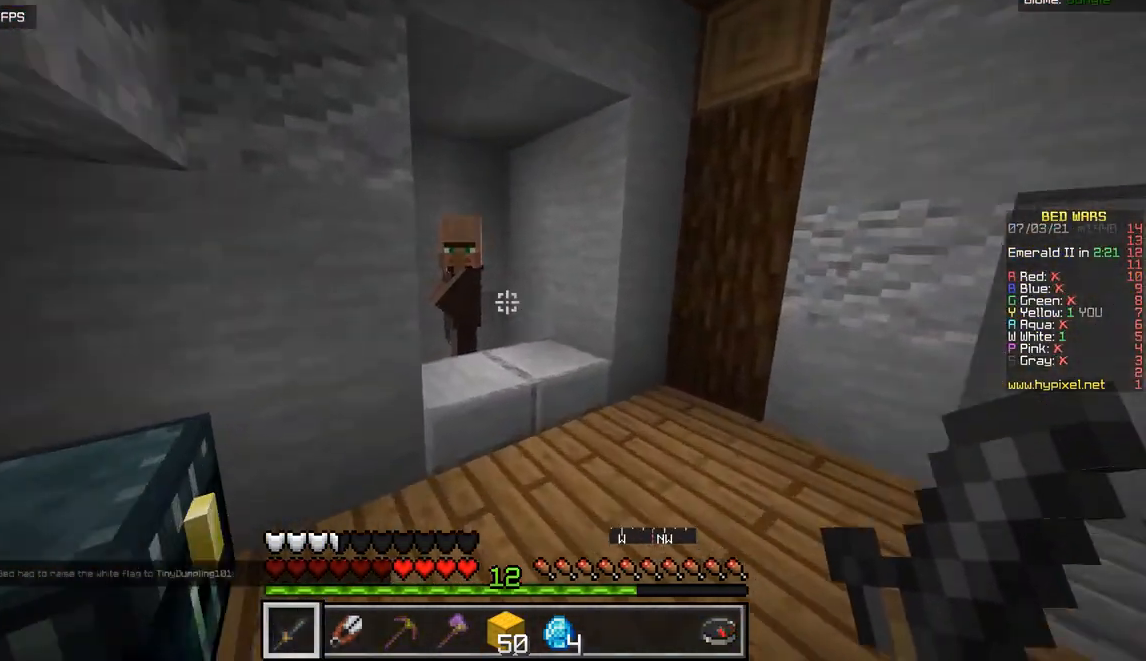
{"keys": [], "mouse": ["right"], "events": [[201, "mouse_right", "down"], [317, "z", "up"], [334, "mouse_right", "up"], [501, "mouse_right", "down"]]}
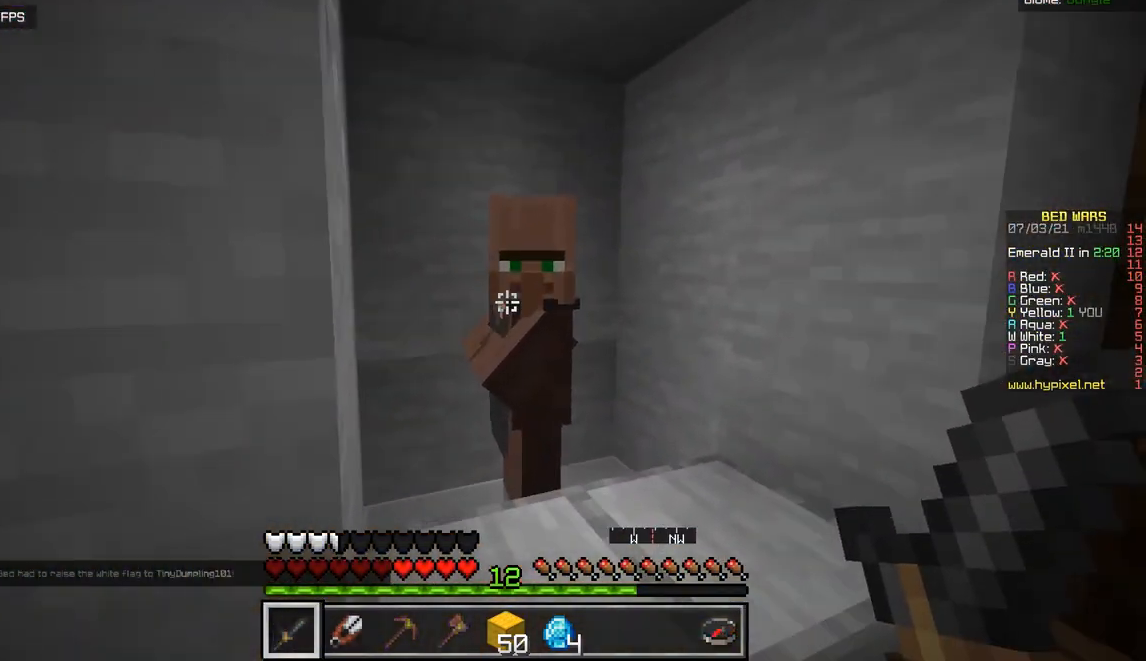
{"keys": [], "mouse": [], "events": [[133, "mouse_right", "up"]]}
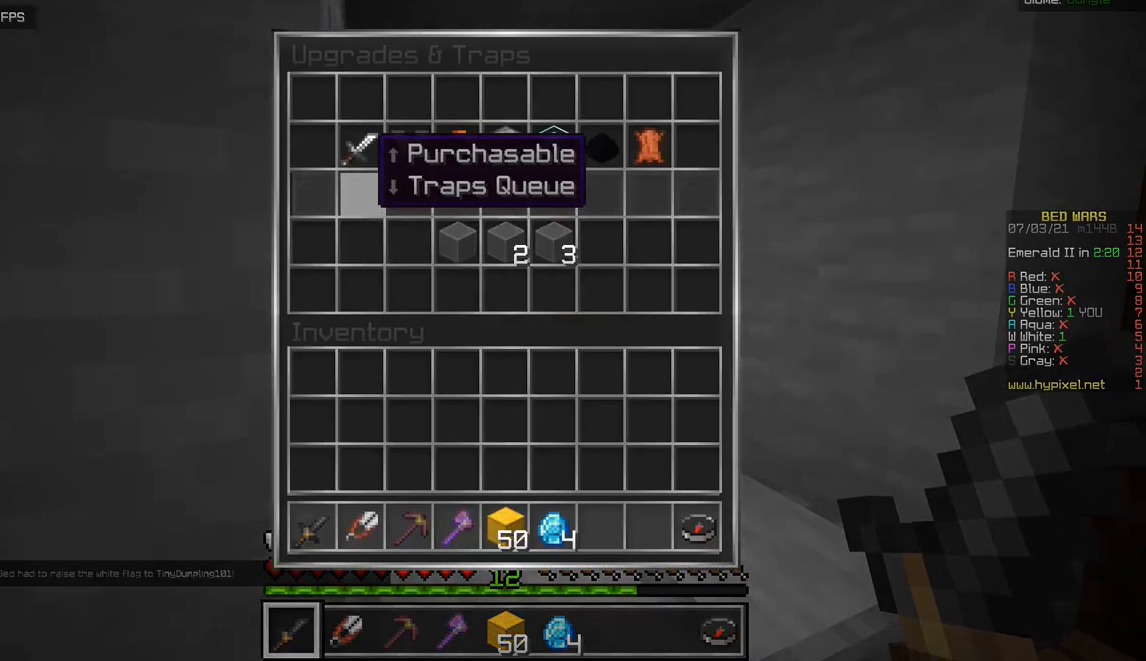
{"keys": [], "mouse": [], "events": []}
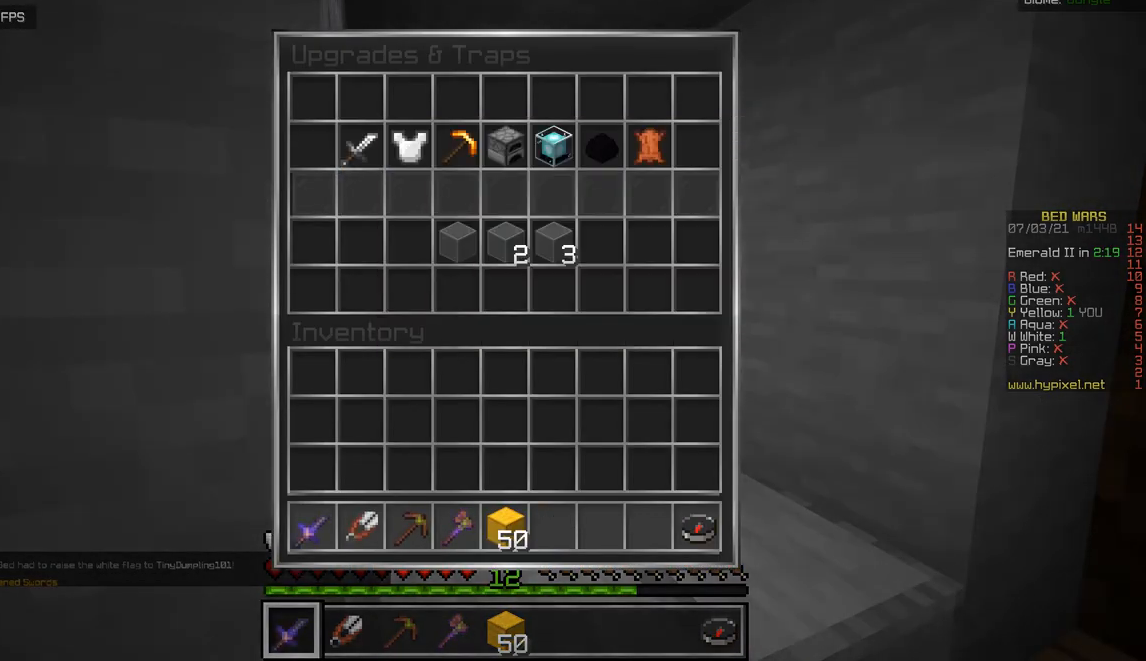
{"keys": ["z"], "mouse": [], "events": [[83, "z", "down"], [317, "z", "up"], [450, "z", "down"]]}
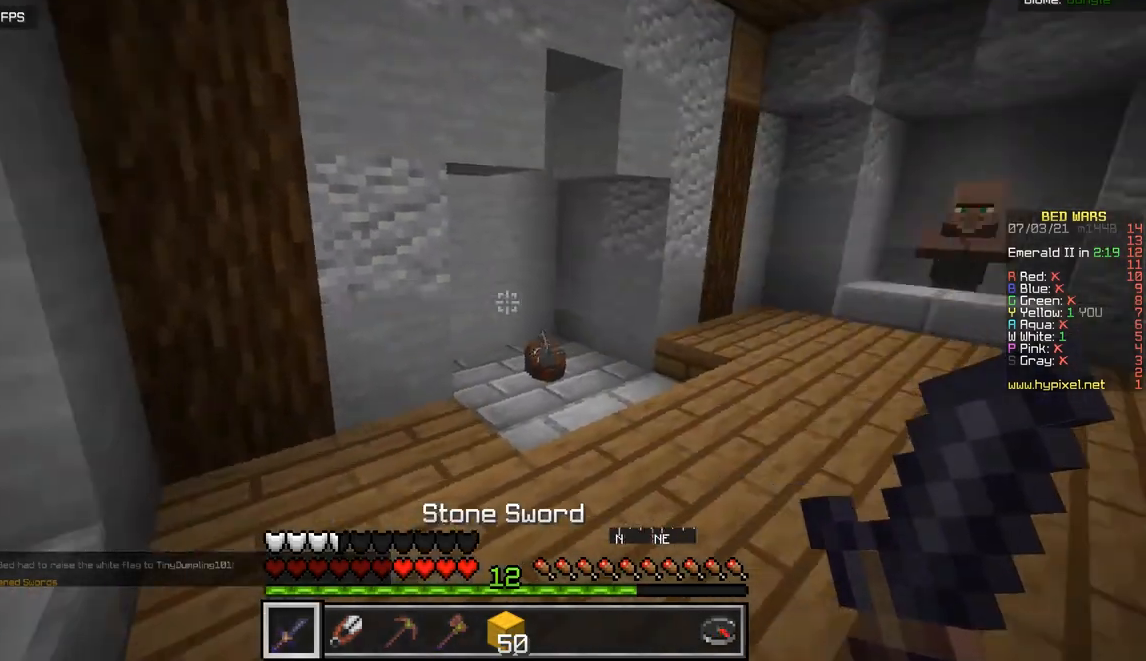
{"keys": ["z"], "mouse": [], "events": []}
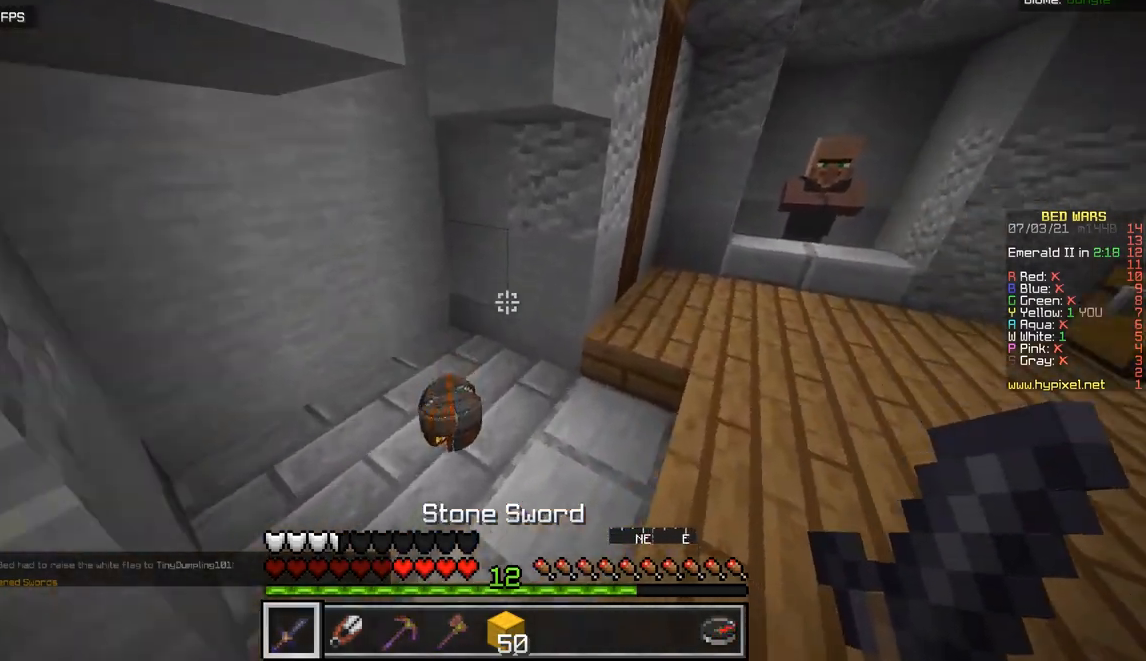
{"keys": ["d", "z"], "mouse": [], "events": [[167, "q", "down"], [367, "q", "up"], [384, "d", "down"]]}
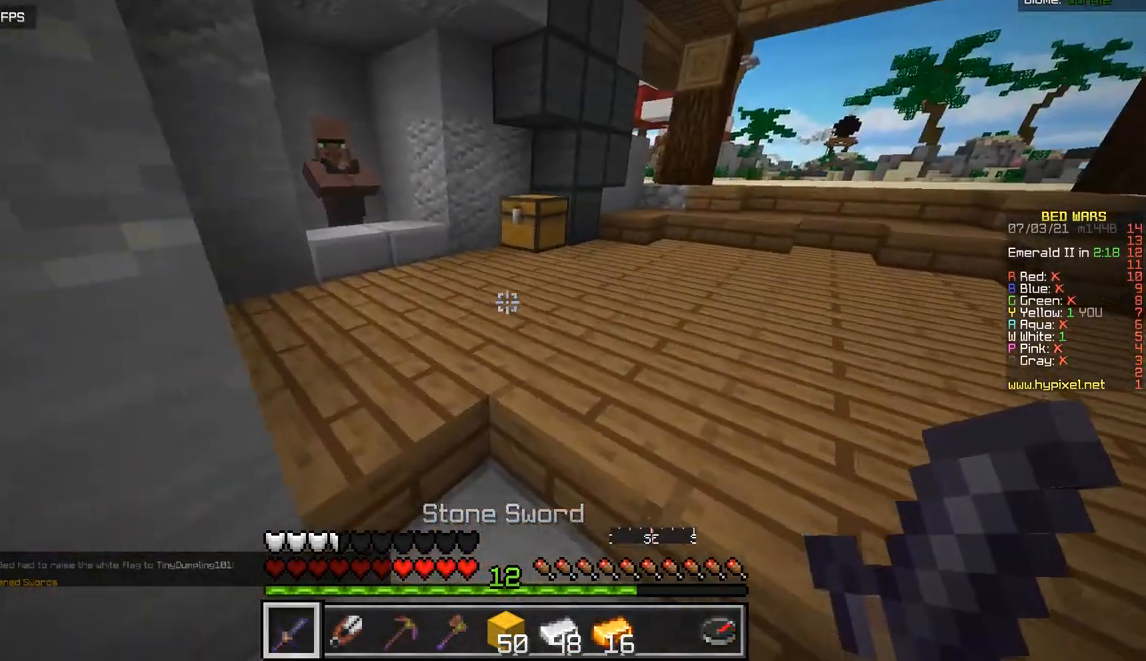
{"keys": ["z"], "mouse": [], "events": [[217, "d", "up"], [334, "q", "down"], [484, "q", "up"]]}
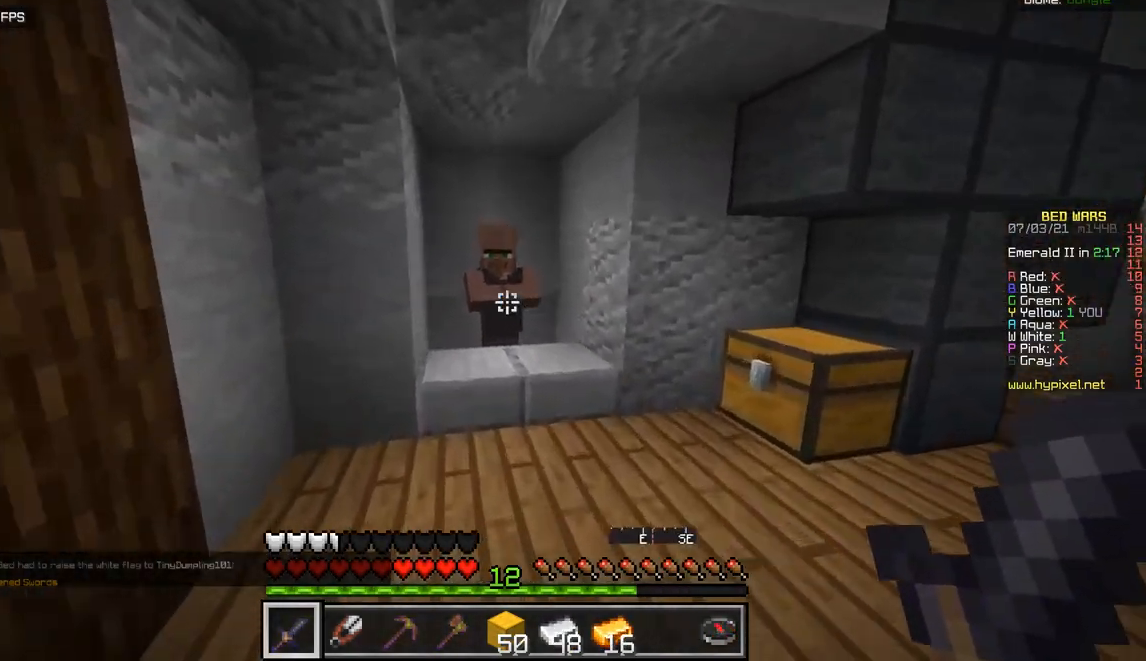
{"keys": [], "mouse": [], "events": [[250, "mouse_right", "down"], [384, "mouse_right", "up"], [400, "z", "up"]]}
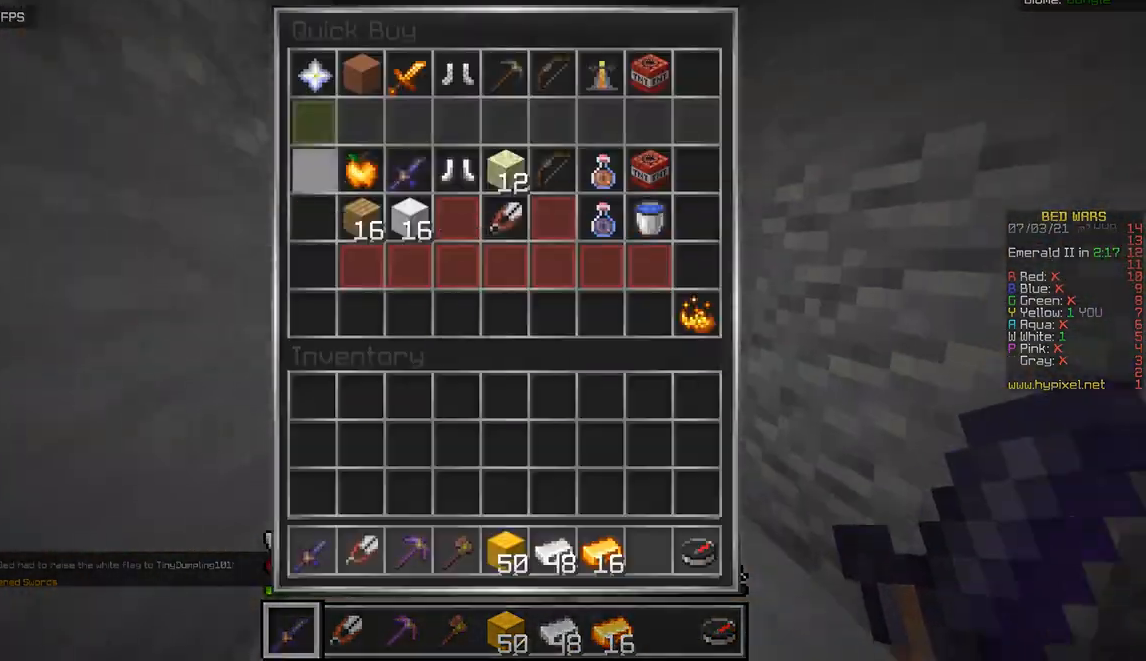
{"keys": [], "mouse": [], "events": []}
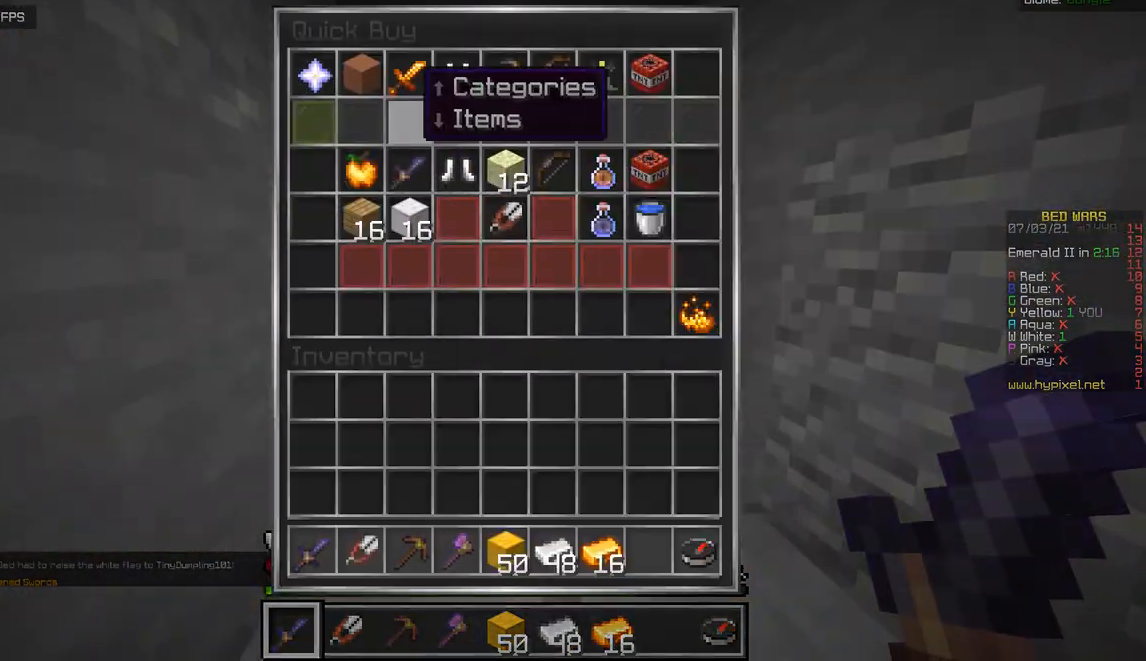
{"keys": [], "mouse": [], "events": []}
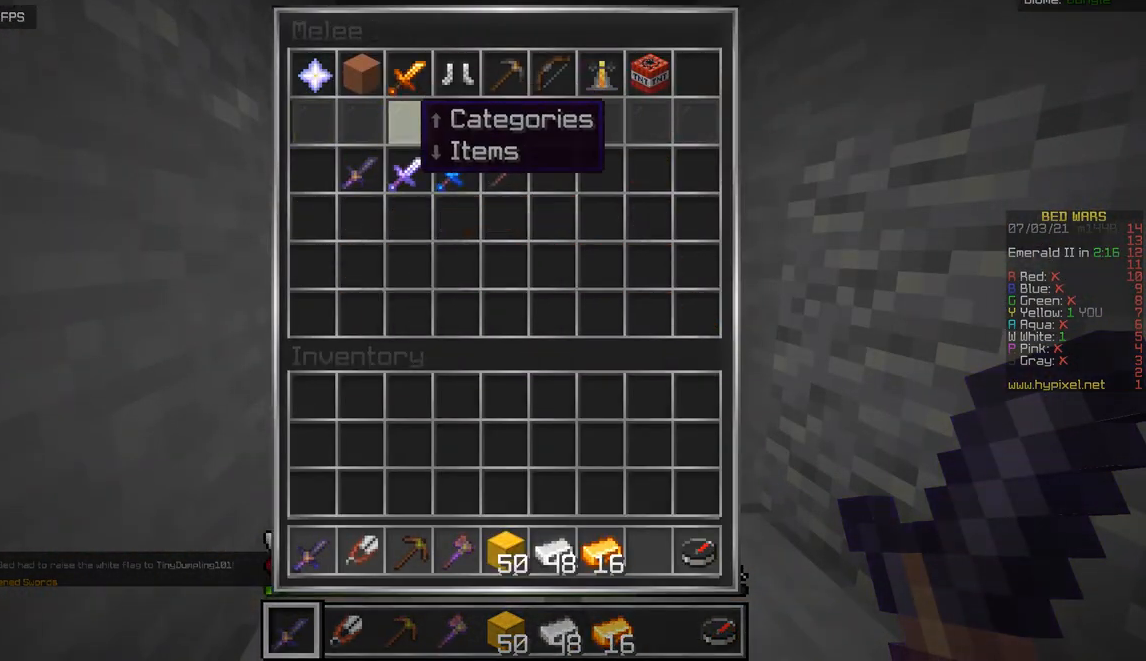
{"keys": [], "mouse": [], "events": []}